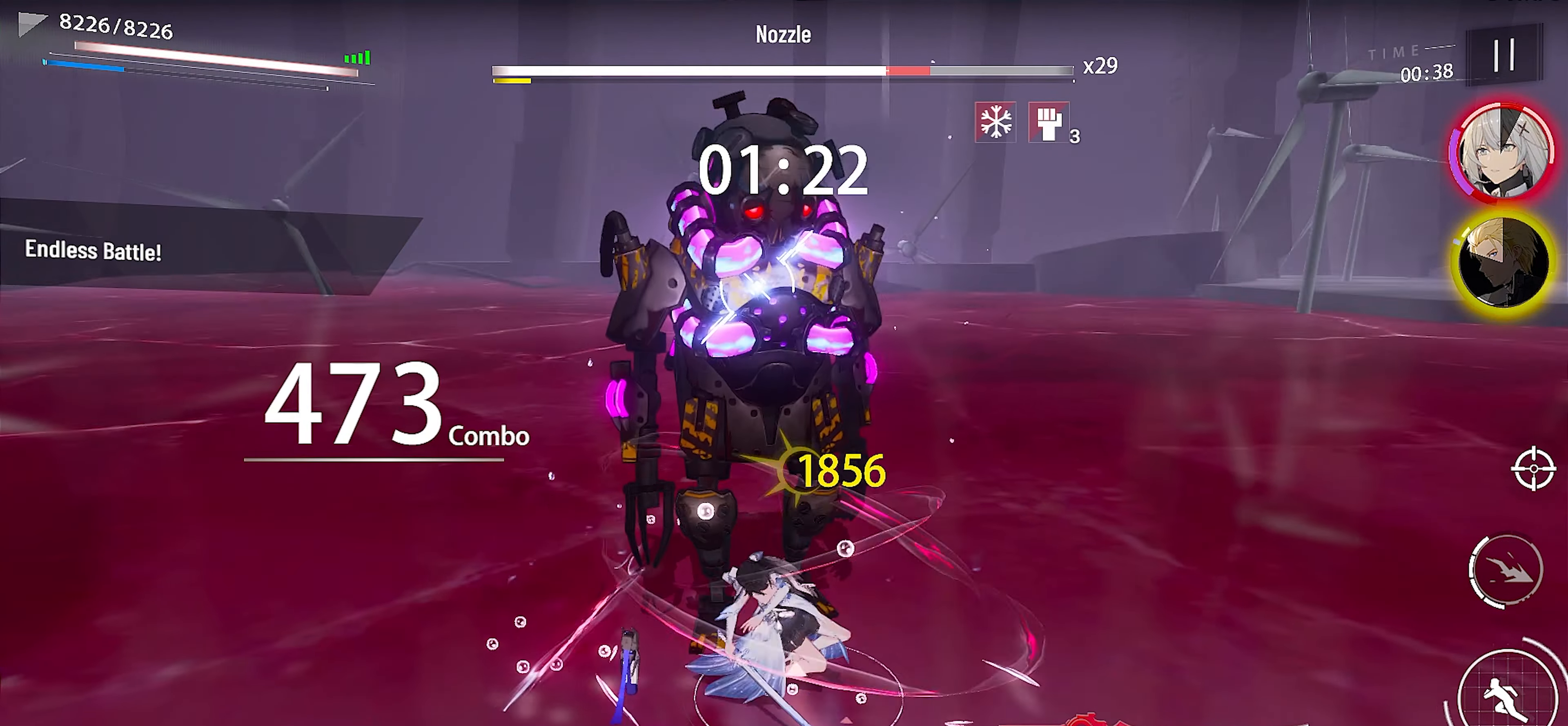
Gameplay with a controller (Xbox layout); each line is a JSON object with the inputs held at the frame after it. "events" lists button and stick changes between this image and that frame as [ms after this image, input, new state], when the widget could be followed in between. Not read: right_stick.
{"buttons": [], "left_stick": "center", "events": [[66, "X", "down"], [133, "X", "up"], [250, "X", "down"], [316, "X", "up"], [433, "X", "down"], [500, "X", "up"]]}
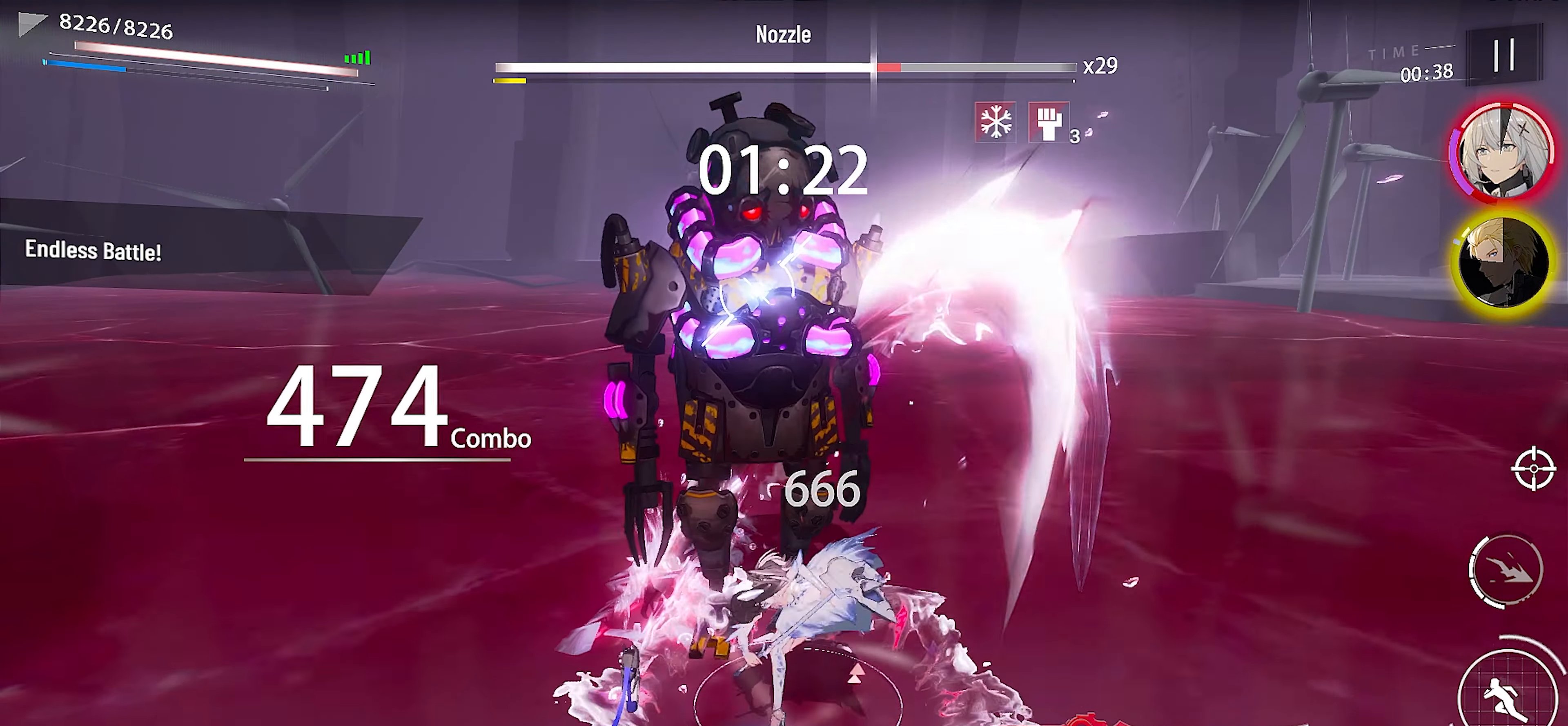
{"buttons": [], "left_stick": "center", "events": [[100, "X", "down"], [183, "X", "up"], [266, "X", "down"], [333, "X", "up"], [450, "X", "down"], [500, "X", "up"]]}
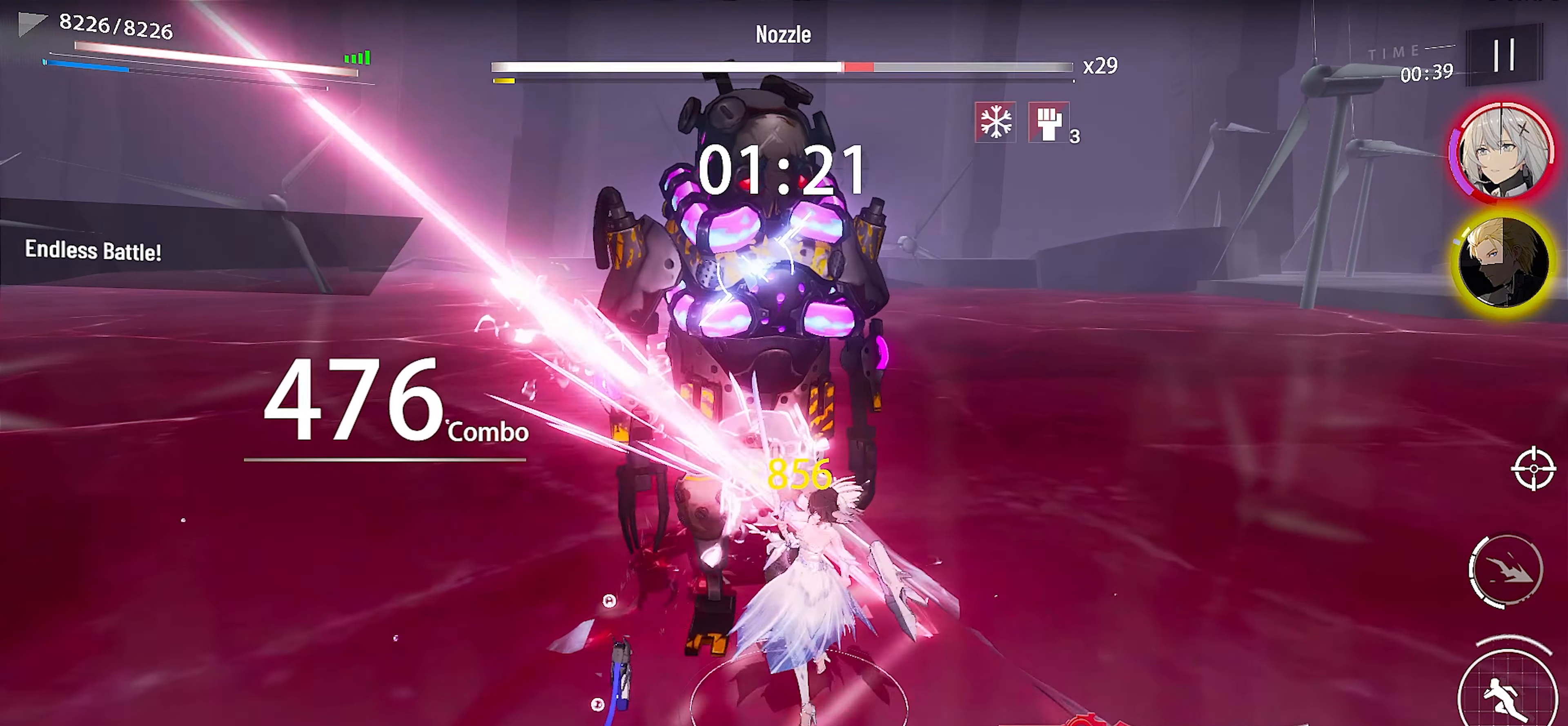
{"buttons": [], "left_stick": "center", "events": [[100, "X", "down"], [166, "X", "up"], [266, "X", "down"], [300, "X", "up"], [416, "Y", "down"], [483, "Y", "up"]]}
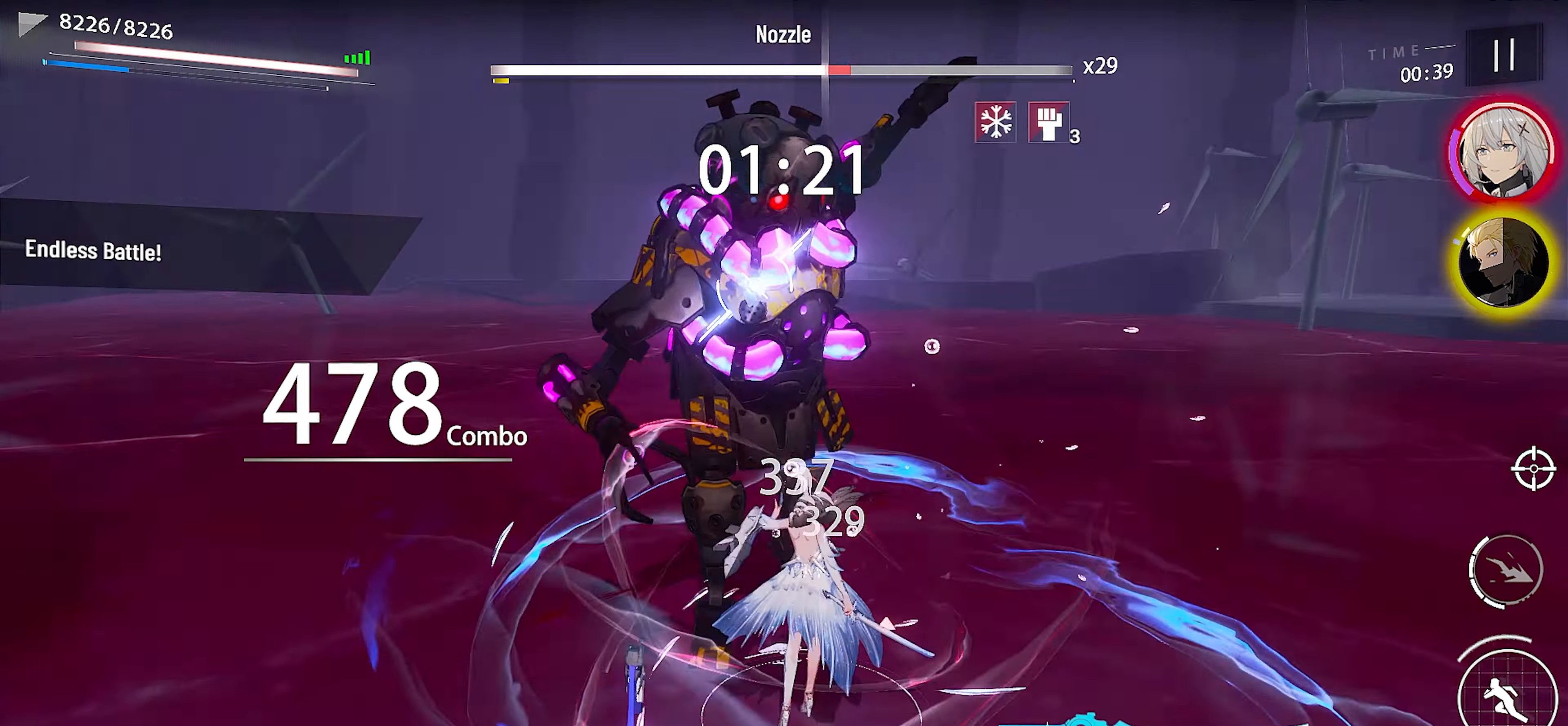
{"buttons": [], "left_stick": "center", "events": [[66, "Y", "down"], [100, "Y", "up"], [200, "A", "down"], [383, "A", "up"]]}
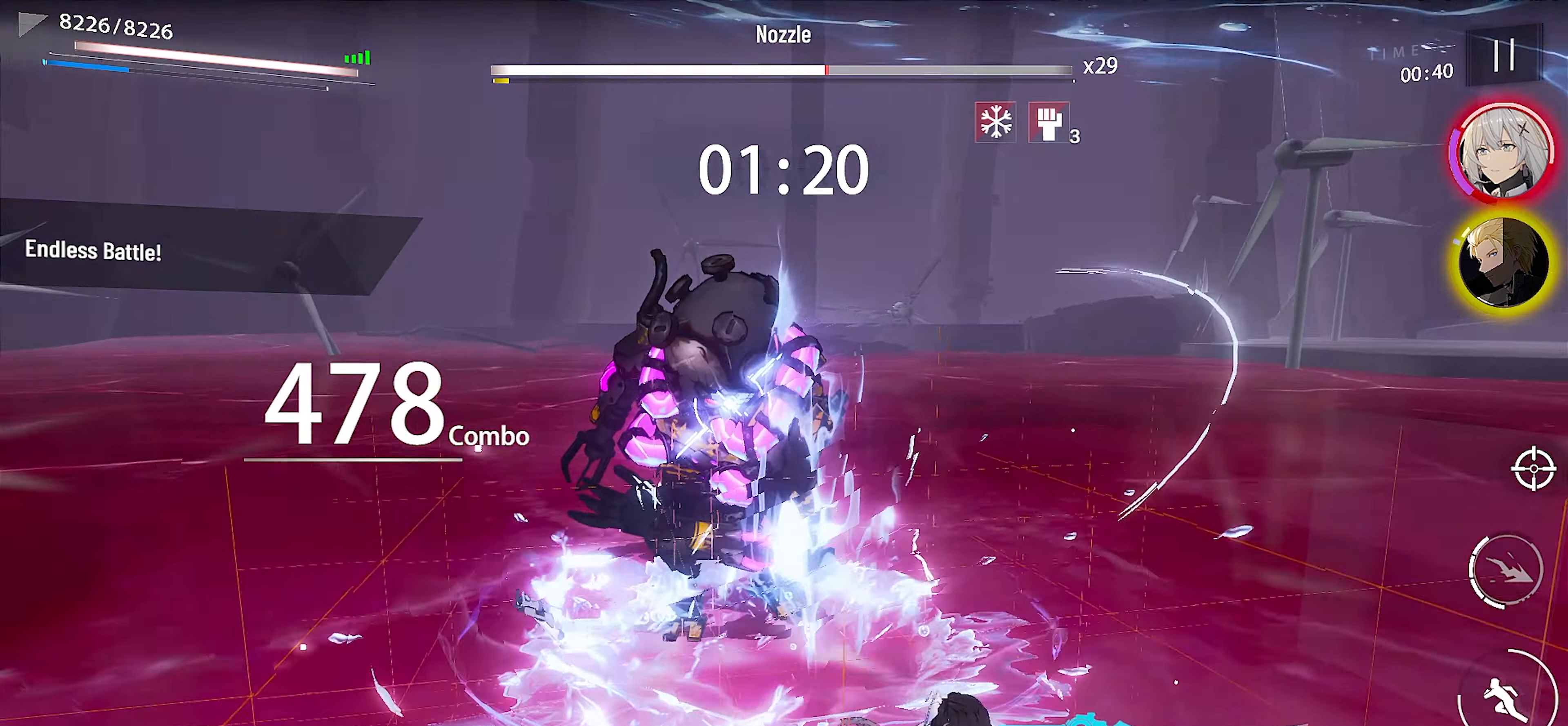
{"buttons": [], "left_stick": "center", "events": [[33, "X", "down"], [116, "X", "up"], [200, "X", "down"], [300, "X", "up"], [383, "X", "down"], [466, "X", "up"]]}
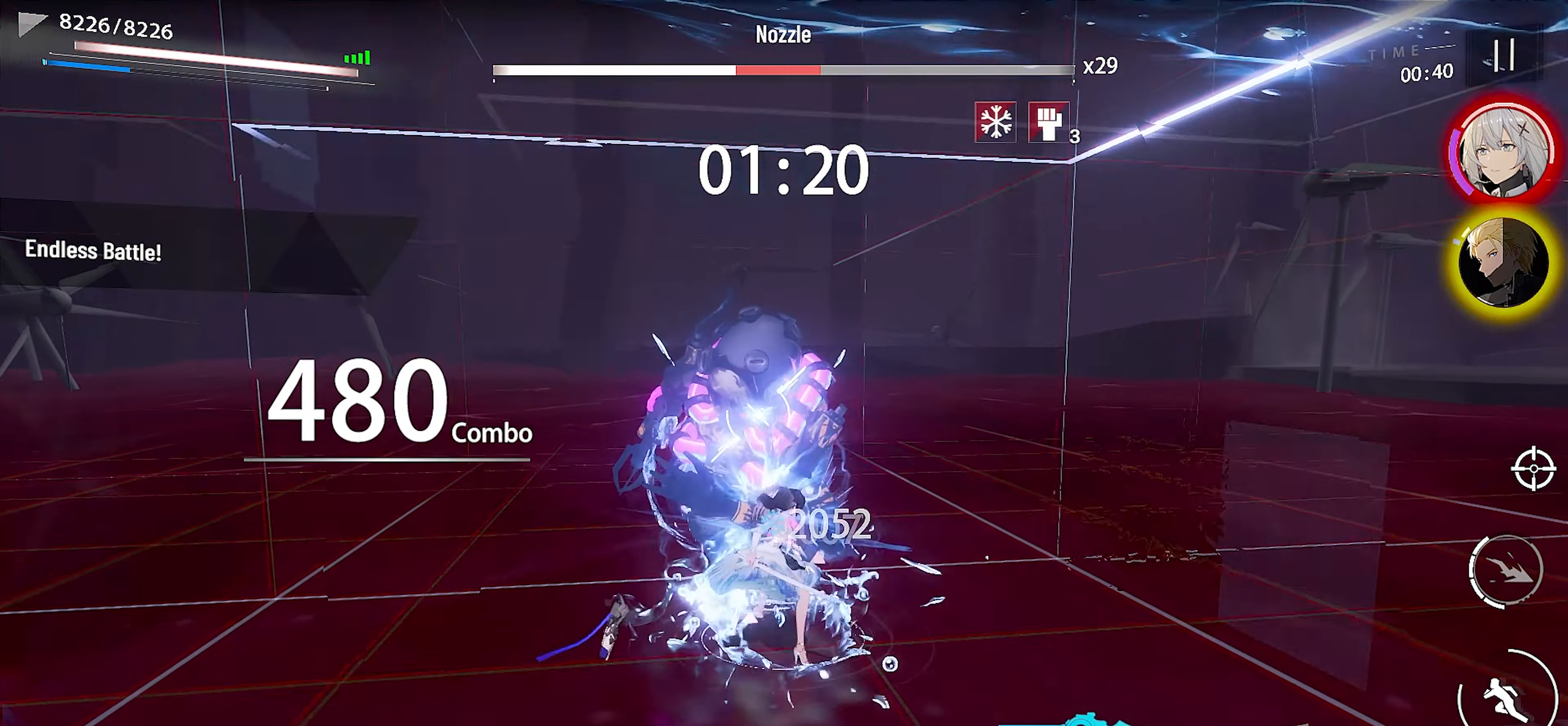
{"buttons": ["R1"], "left_stick": "center", "events": [[66, "B", "down"], [133, "B", "up"], [200, "B", "down"], [333, "L1", "down"], [350, "SELECT", "down"], [367, "B", "up"], [467, "SELECT", "up"], [483, "R1", "down"], [500, "L1", "up"]]}
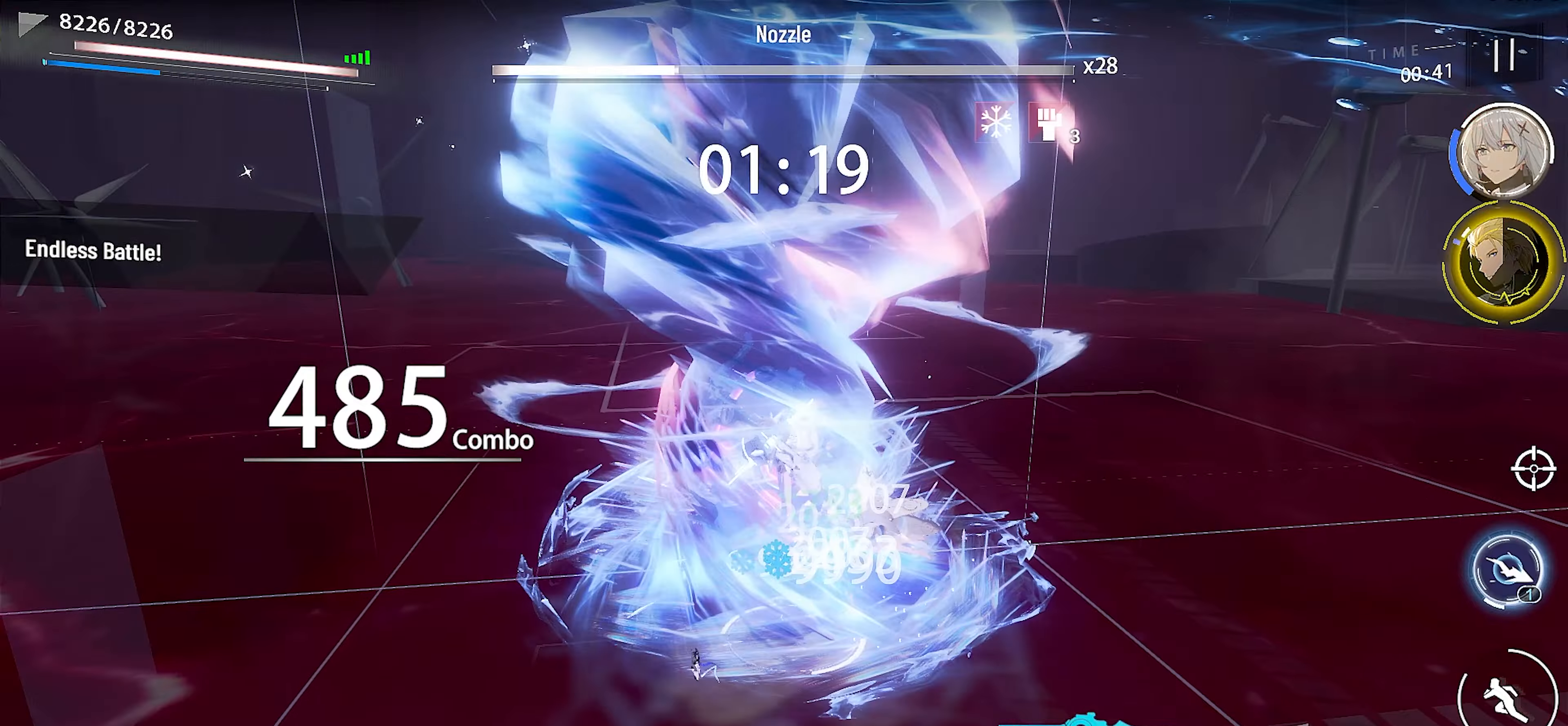
{"buttons": ["X"], "left_stick": "up", "events": [[67, "left_stick", "up-right"], [100, "A", "down"], [117, "left_stick", "up"], [150, "R1", "up"], [217, "A", "up"], [300, "X", "down"], [400, "X", "up"], [450, "X", "down"]]}
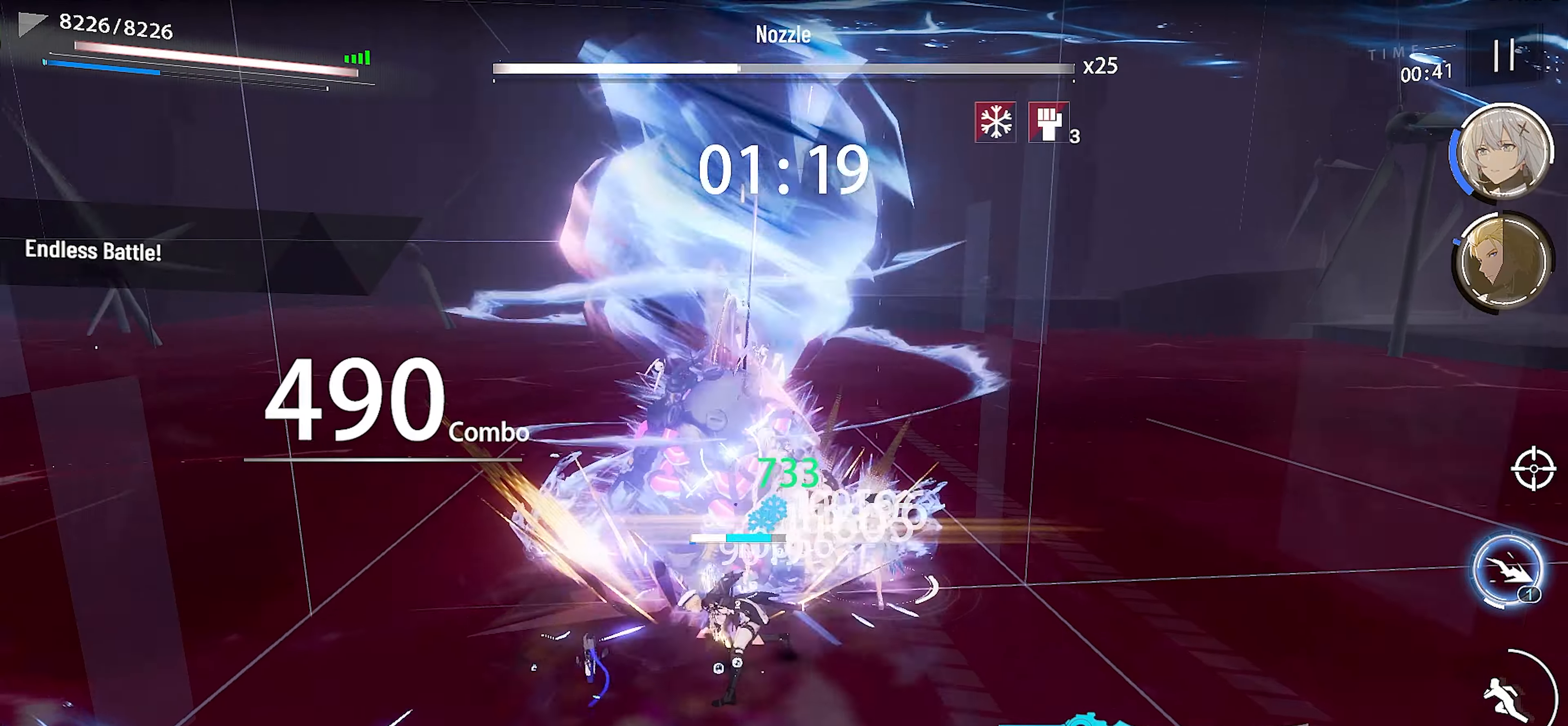
{"buttons": ["X", "DPAD_RIGHT"], "left_stick": "center", "events": [[67, "X", "up"], [100, "left_stick", "up-left"], [117, "X", "down"], [233, "X", "up"], [250, "left_stick", "center"], [283, "X", "down"], [367, "DPAD_RIGHT", "down"], [400, "X", "up"], [450, "DPAD_RIGHT", "up"], [467, "X", "down"], [500, "DPAD_RIGHT", "down"]]}
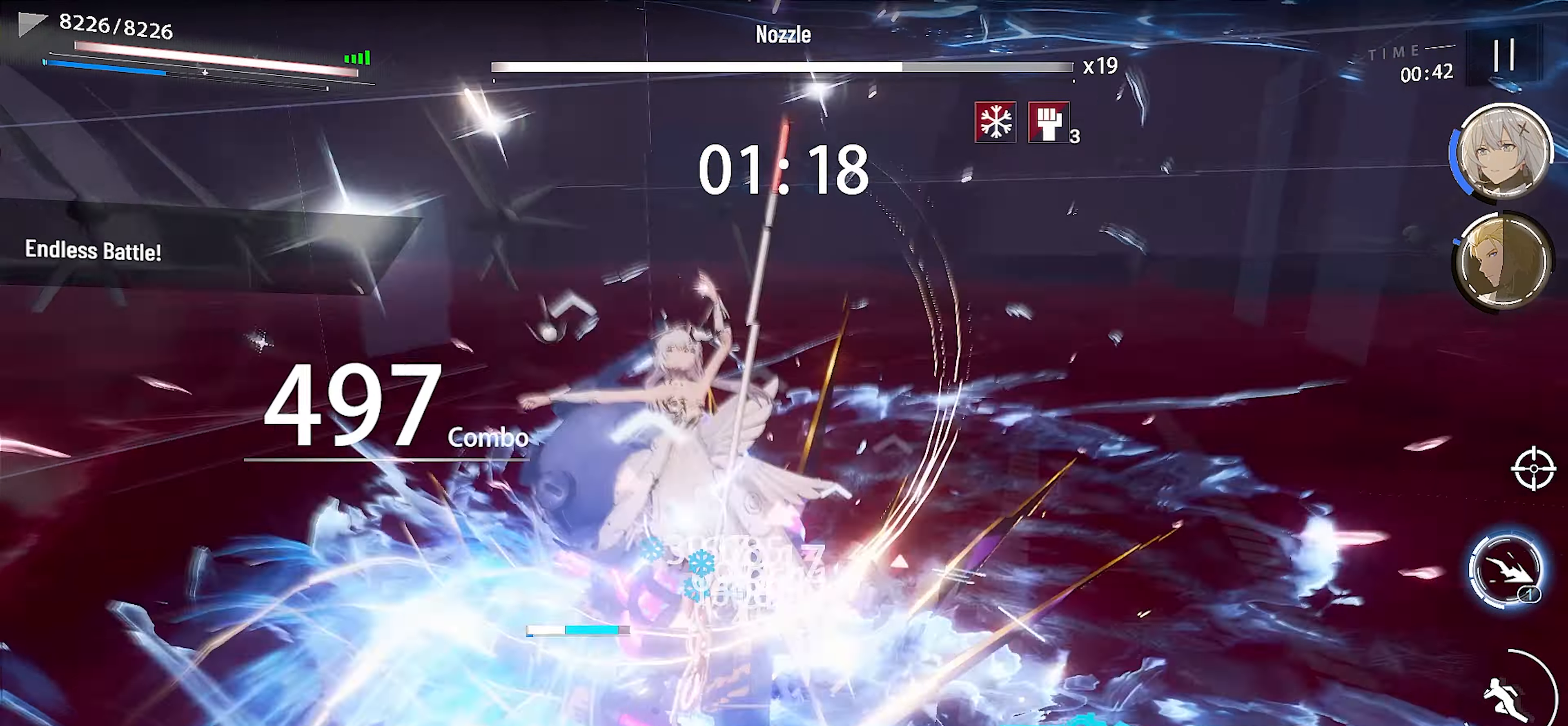
{"buttons": ["X"], "left_stick": "center", "events": [[67, "X", "up"], [133, "X", "down"], [200, "DPAD_RIGHT", "up"], [233, "X", "up"], [300, "X", "down"], [417, "X", "up"], [483, "X", "down"]]}
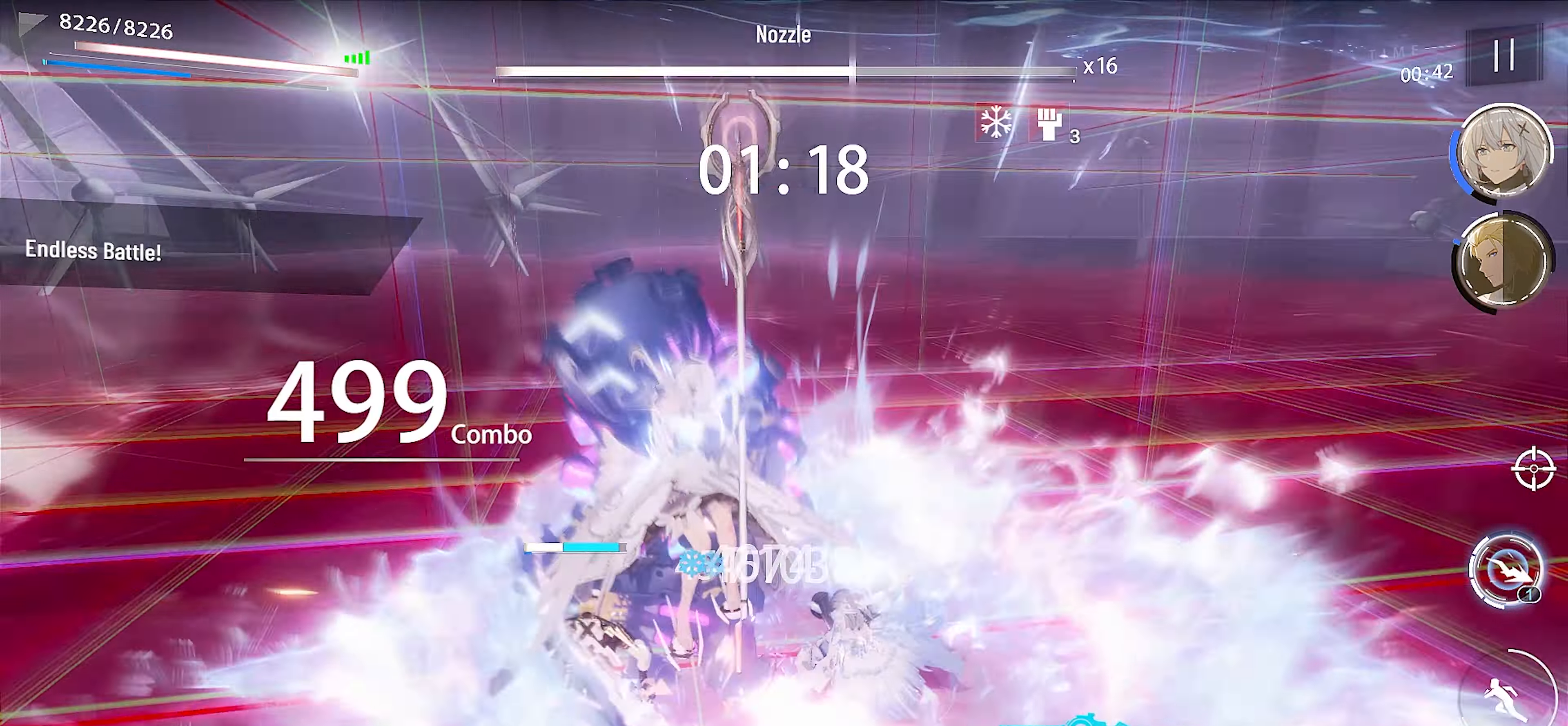
{"buttons": ["A"], "left_stick": "left", "events": [[50, "DPAD_RIGHT", "down"], [83, "X", "up"], [150, "DPAD_RIGHT", "up"], [167, "X", "down"], [250, "X", "up"], [300, "SELECT", "down"], [317, "X", "down"], [350, "SELECT", "up"], [350, "left_stick", "left"], [383, "X", "up"], [450, "A", "down"]]}
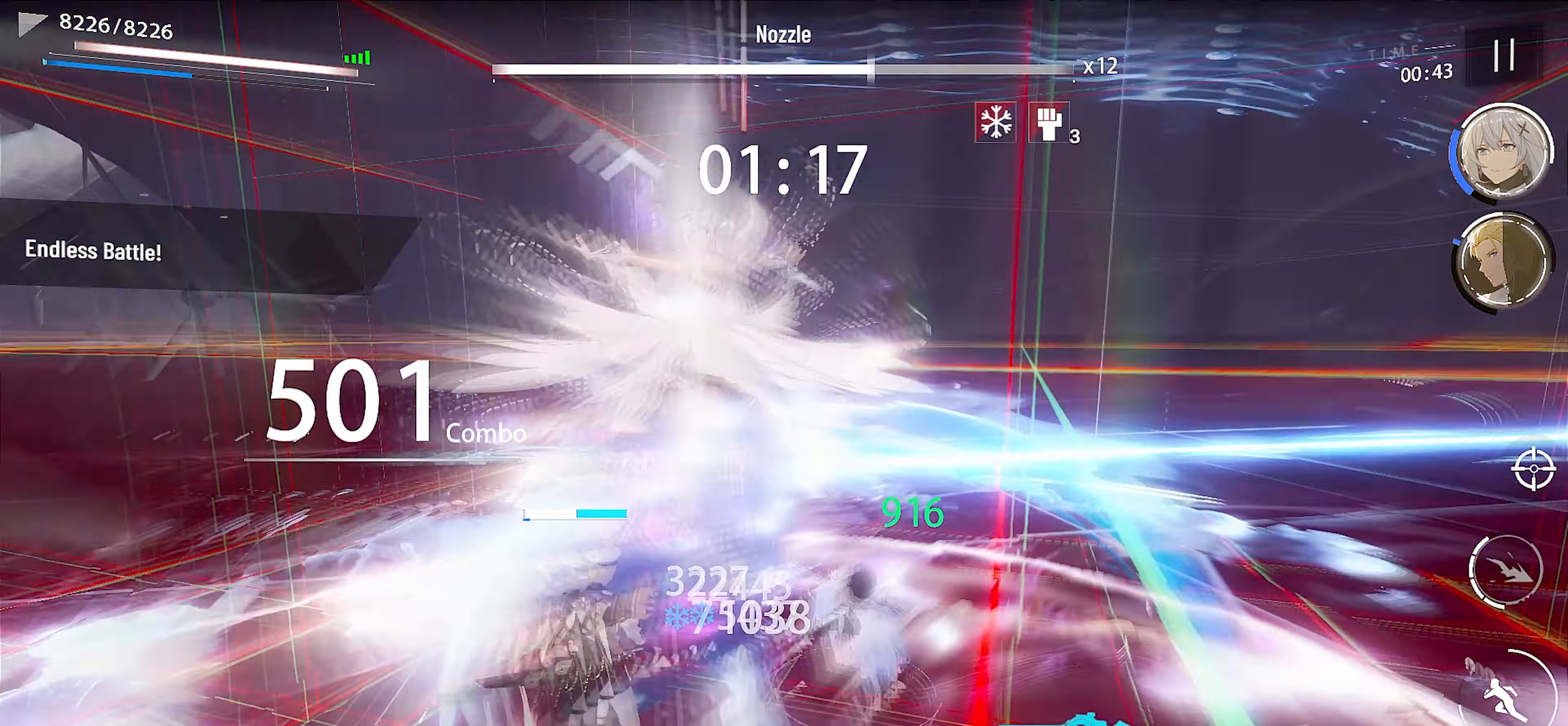
{"buttons": ["DPAD_RIGHT"], "left_stick": "center", "events": [[67, "A", "up"], [167, "X", "down"], [167, "left_stick", "center"], [250, "X", "up"], [333, "X", "down"], [433, "X", "up"], [467, "DPAD_RIGHT", "down"]]}
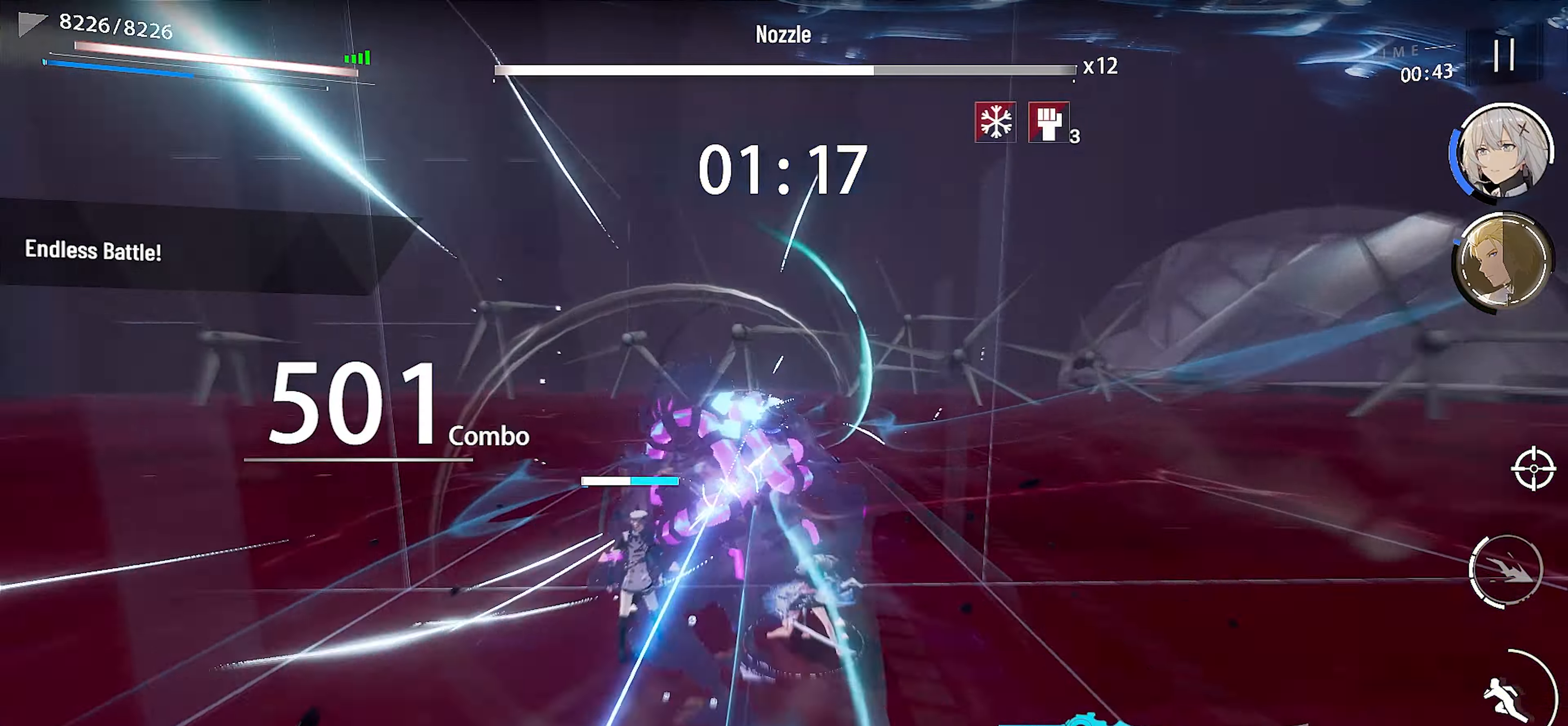
{"buttons": ["X"], "left_stick": "left", "events": [[17, "X", "down"], [33, "DPAD_RIGHT", "up"], [100, "DPAD_RIGHT", "down"], [100, "X", "up"], [183, "X", "down"], [217, "DPAD_RIGHT", "up"], [250, "left_stick", "up-left"], [283, "X", "up"], [300, "left_stick", "left"], [333, "A", "down"], [433, "A", "up"], [500, "X", "down"]]}
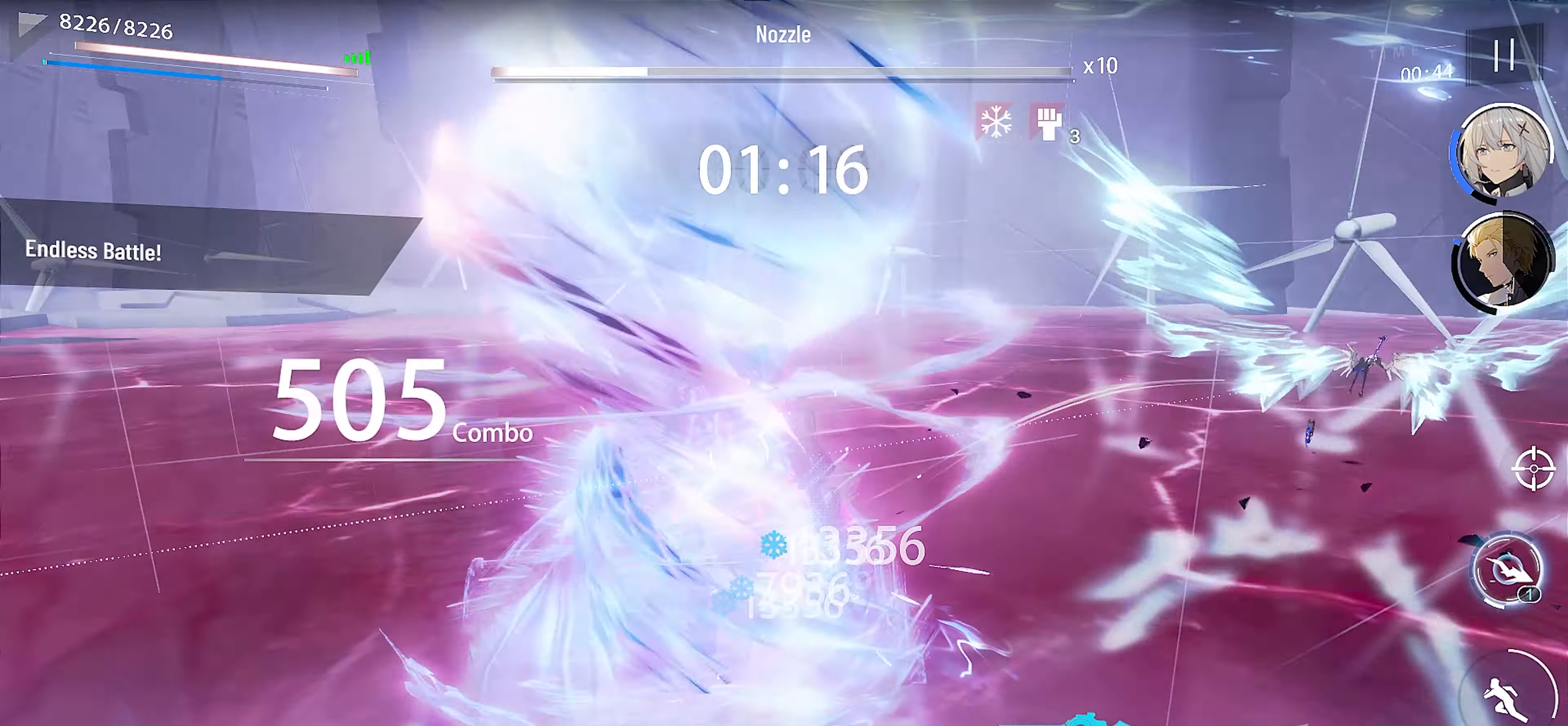
{"buttons": ["B"], "left_stick": "center", "events": [[100, "X", "up"], [167, "X", "down"], [267, "X", "up"], [350, "B", "down"], [433, "B", "up"], [467, "left_stick", "center"], [483, "B", "down"]]}
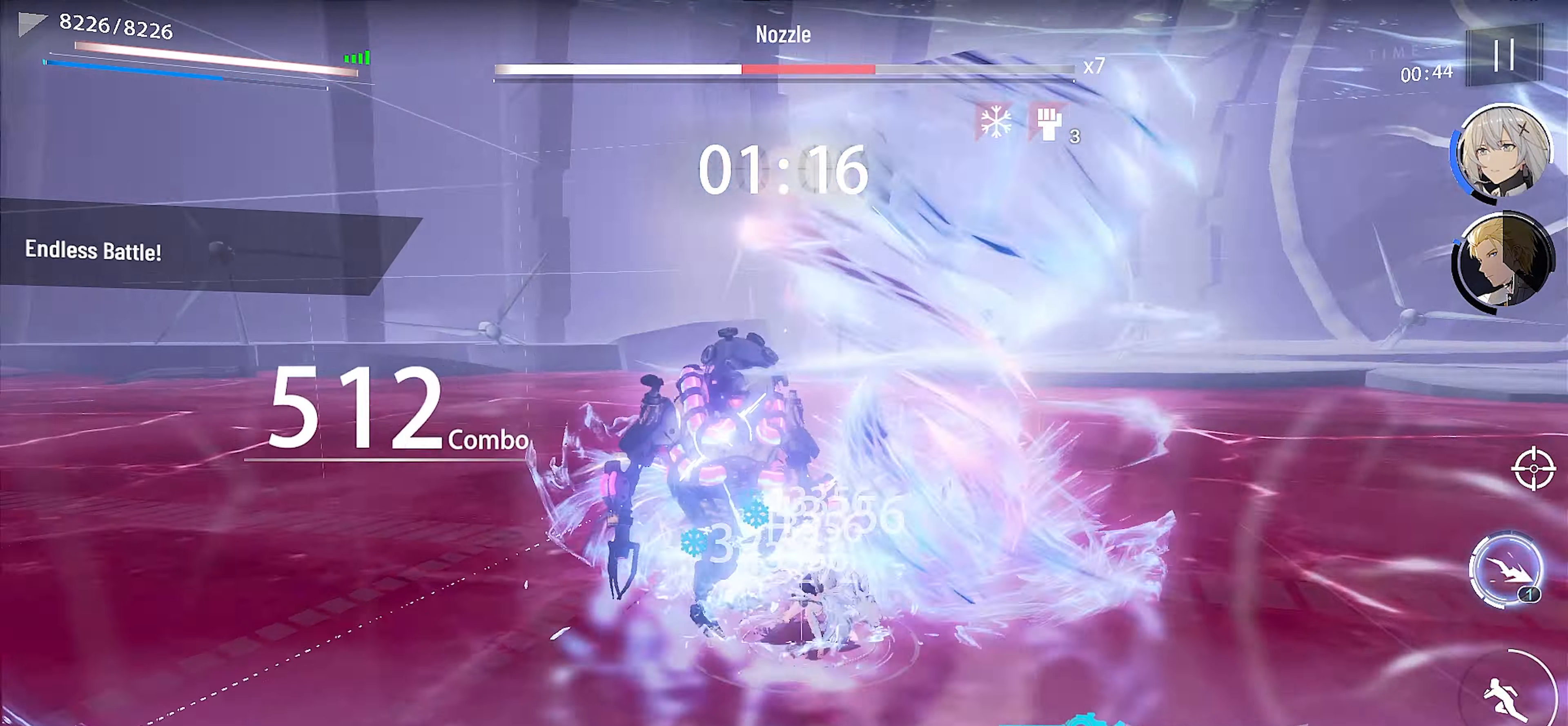
{"buttons": [], "left_stick": "center", "events": [[50, "SELECT", "down"], [67, "B", "up"], [183, "SELECT", "up"], [233, "X", "down"], [317, "X", "up"], [367, "X", "down"], [483, "X", "up"]]}
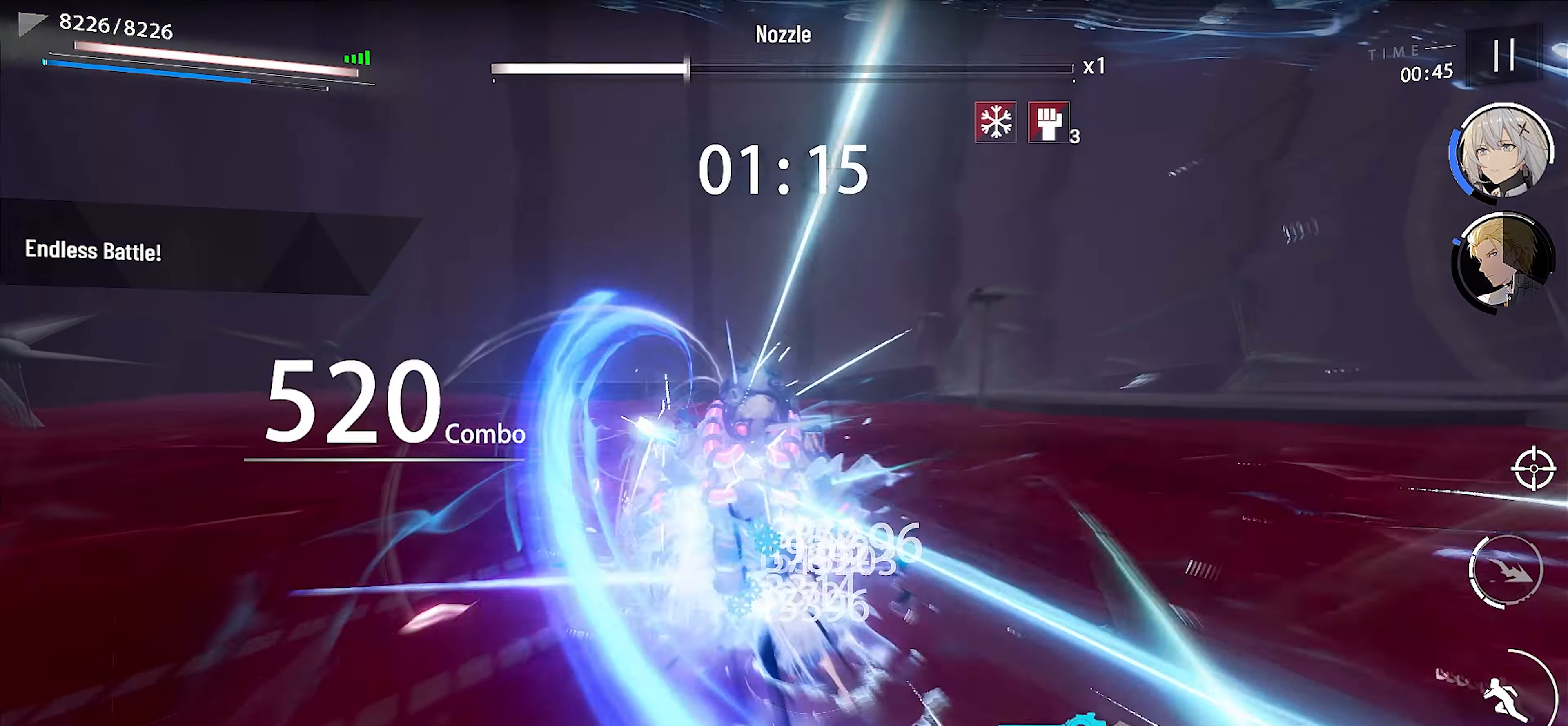
{"buttons": [], "left_stick": "center", "events": [[50, "X", "down"], [150, "X", "up"], [200, "X", "down"], [267, "X", "up"], [333, "A", "down"], [433, "A", "up"]]}
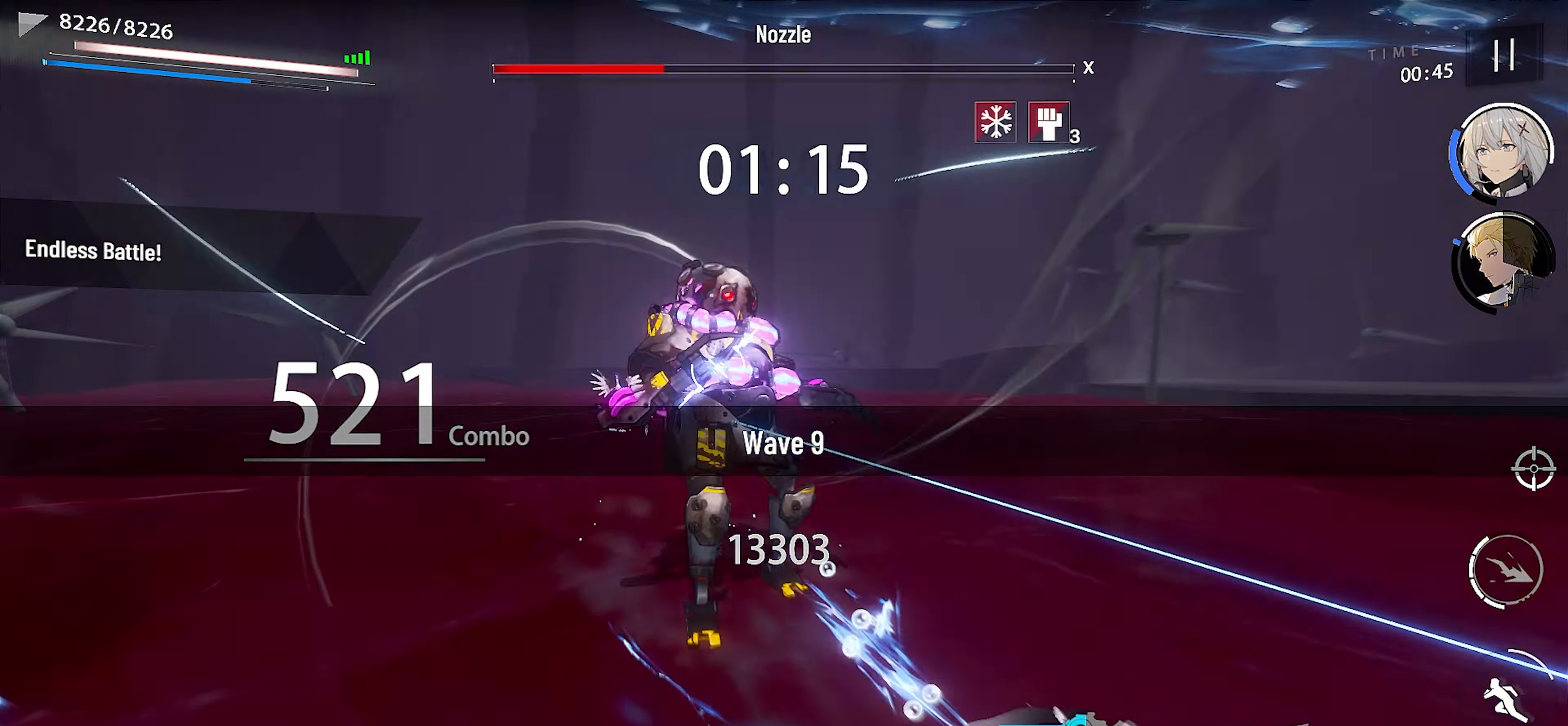
{"buttons": ["X"], "left_stick": "center", "events": [[50, "Y", "down"], [117, "Y", "up"], [200, "Y", "down"], [283, "Y", "up"], [300, "SELECT", "down"], [417, "SELECT", "up"], [484, "X", "down"]]}
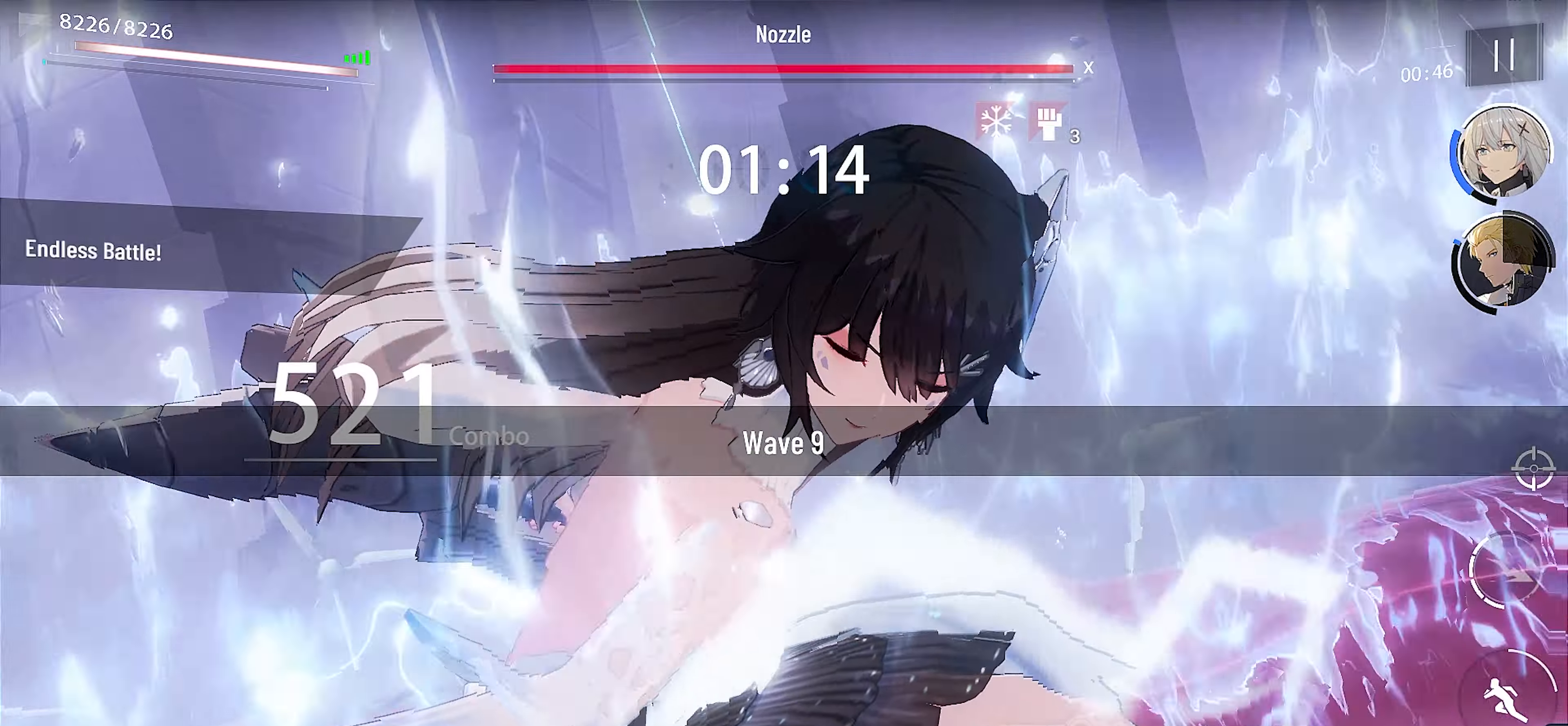
{"buttons": [], "left_stick": "center", "events": [[84, "X", "up"], [184, "X", "down"], [267, "X", "up"], [367, "X", "down"], [467, "X", "up"]]}
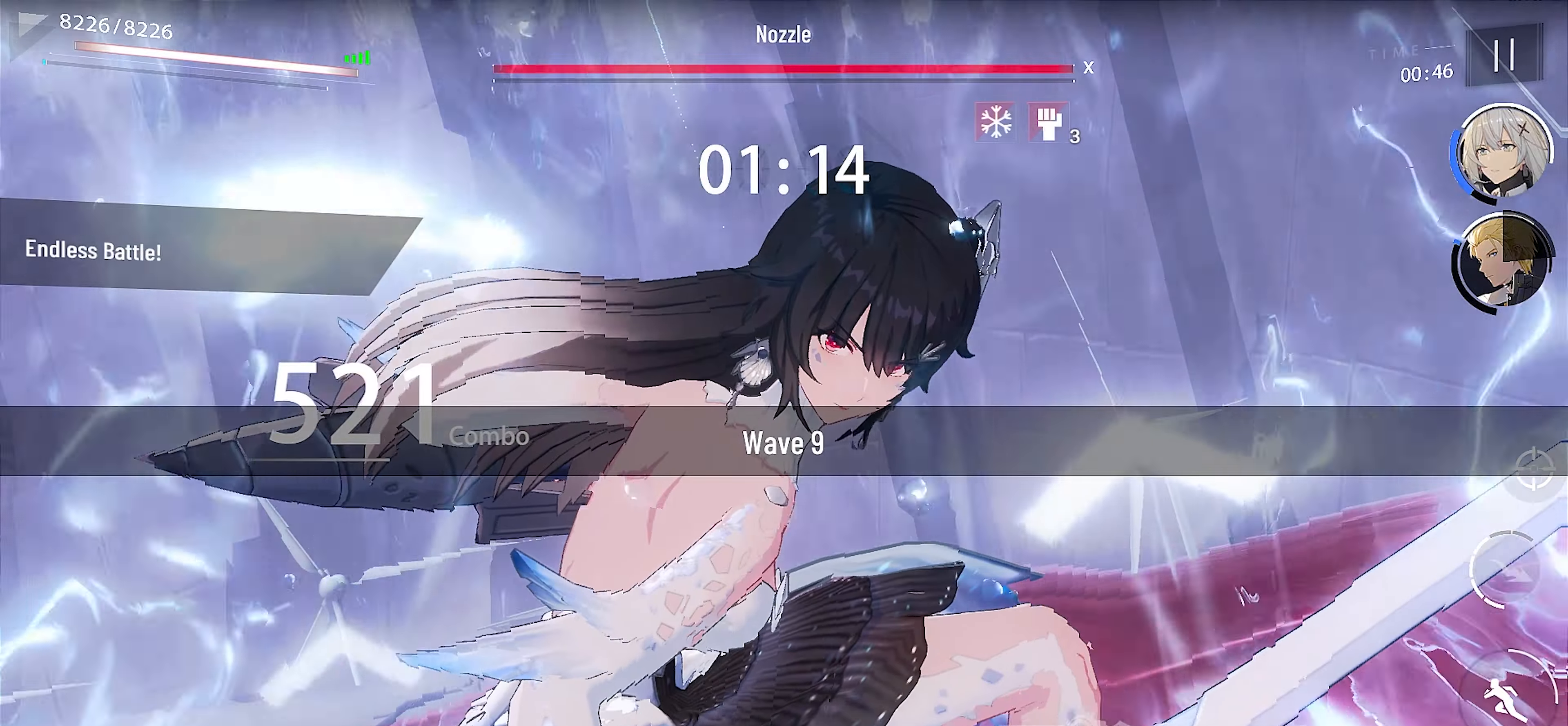
{"buttons": ["X"], "left_stick": "center", "events": [[100, "X", "down"], [134, "X", "up"], [250, "X", "down"], [317, "X", "up"], [450, "X", "down"]]}
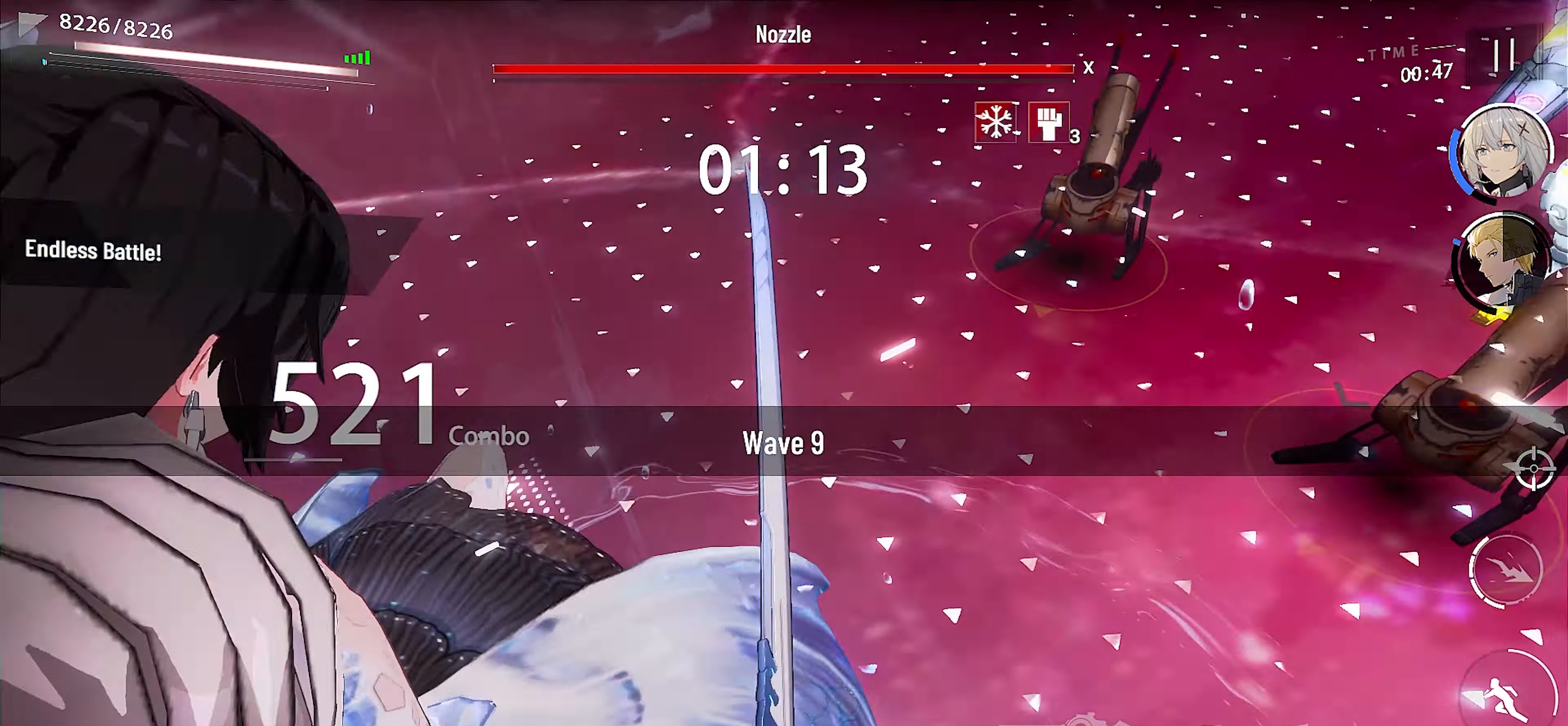
{"buttons": [], "left_stick": "up-right", "events": [[17, "X", "up"], [134, "X", "down"], [217, "X", "up"], [317, "X", "down"], [400, "X", "up"], [417, "left_stick", "up-right"]]}
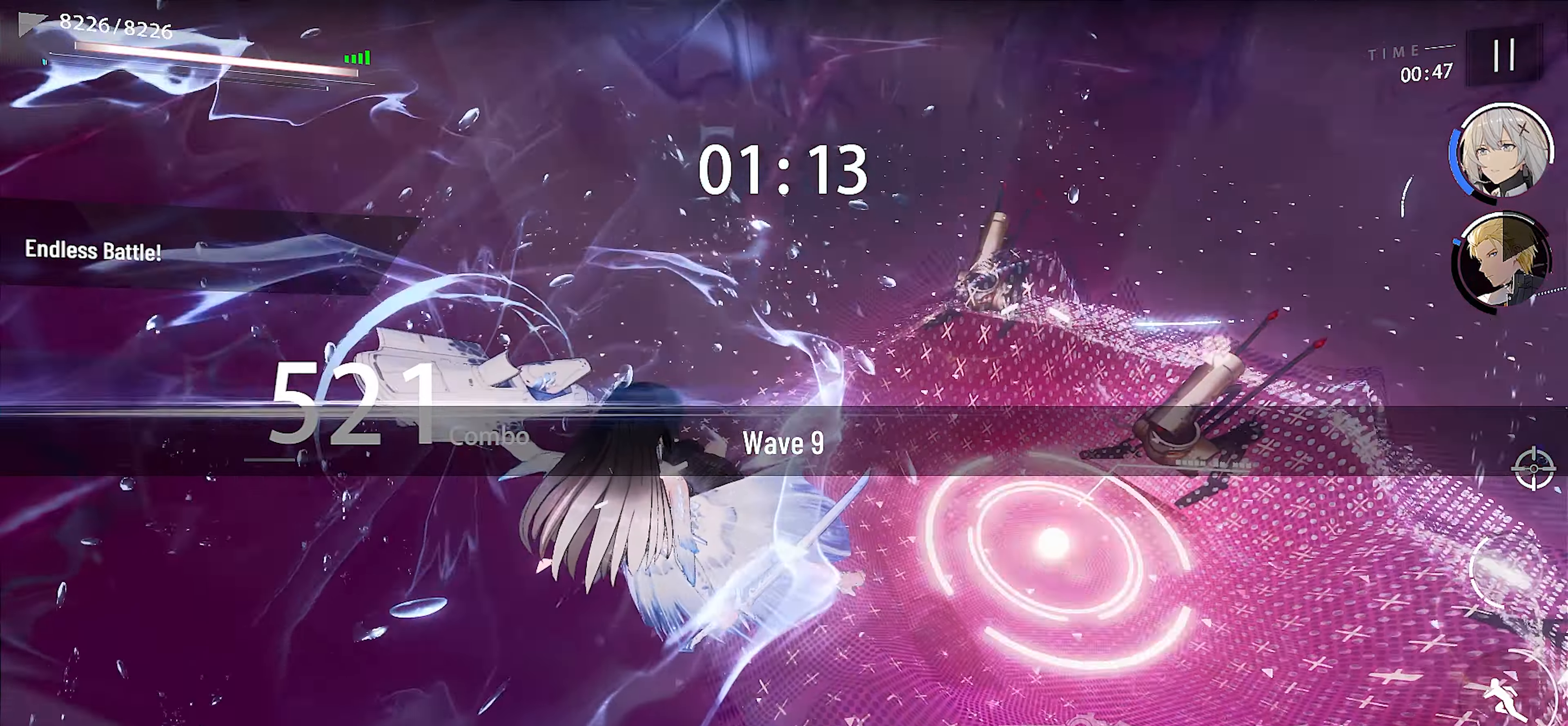
{"buttons": [], "left_stick": "up-right", "events": [[17, "X", "down"], [100, "X", "up"], [217, "X", "down"], [284, "X", "up"], [400, "X", "down"], [467, "X", "up"]]}
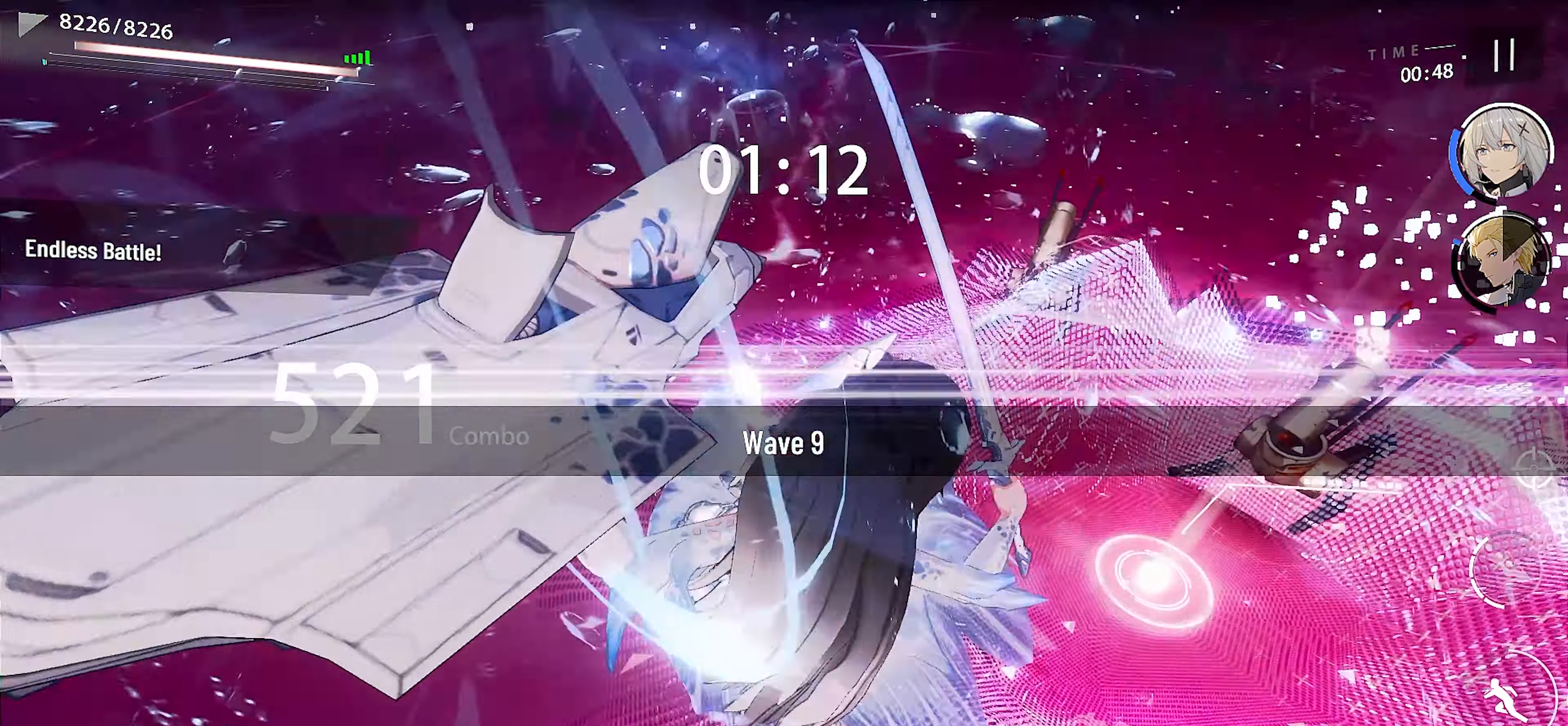
{"buttons": ["X"], "left_stick": "center", "events": [[67, "left_stick", "center"], [84, "X", "down"], [167, "X", "up"], [284, "X", "down"], [350, "X", "up"], [467, "X", "down"]]}
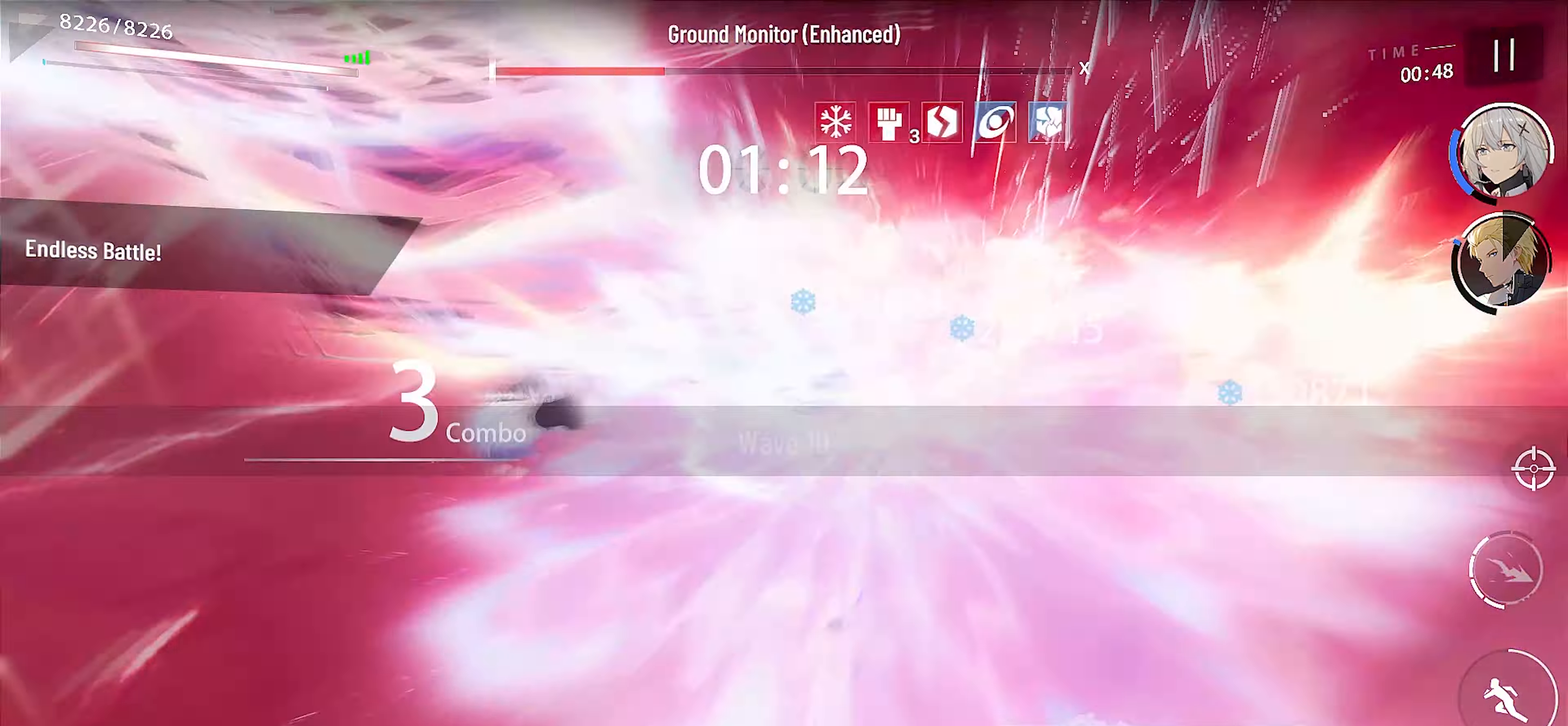
{"buttons": [], "left_stick": "center", "events": [[50, "X", "up"], [167, "X", "down"], [267, "X", "up"], [350, "X", "down"], [434, "X", "up"]]}
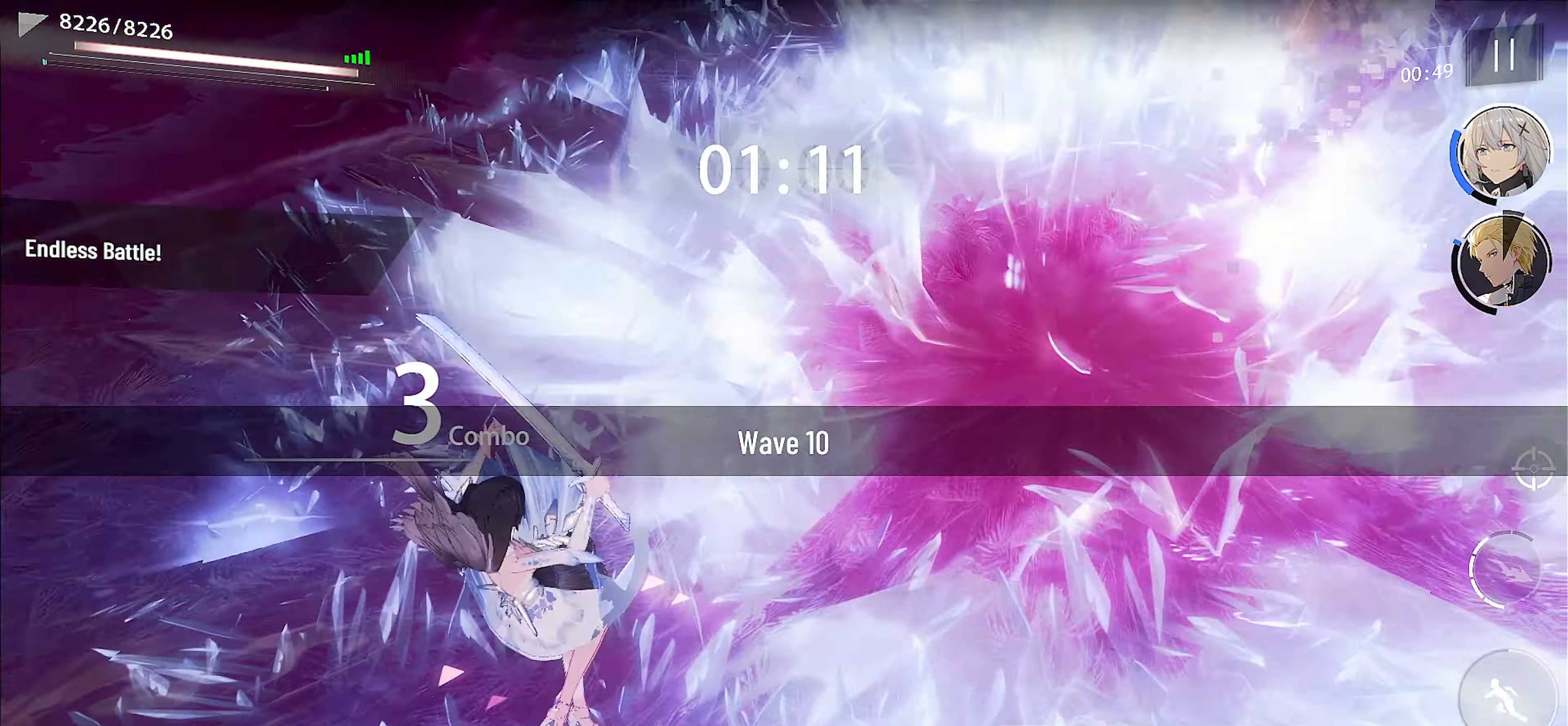
{"buttons": [], "left_stick": "center", "events": [[50, "X", "down"], [134, "X", "up"], [234, "X", "down"], [300, "X", "up"], [417, "X", "down"], [467, "X", "up"]]}
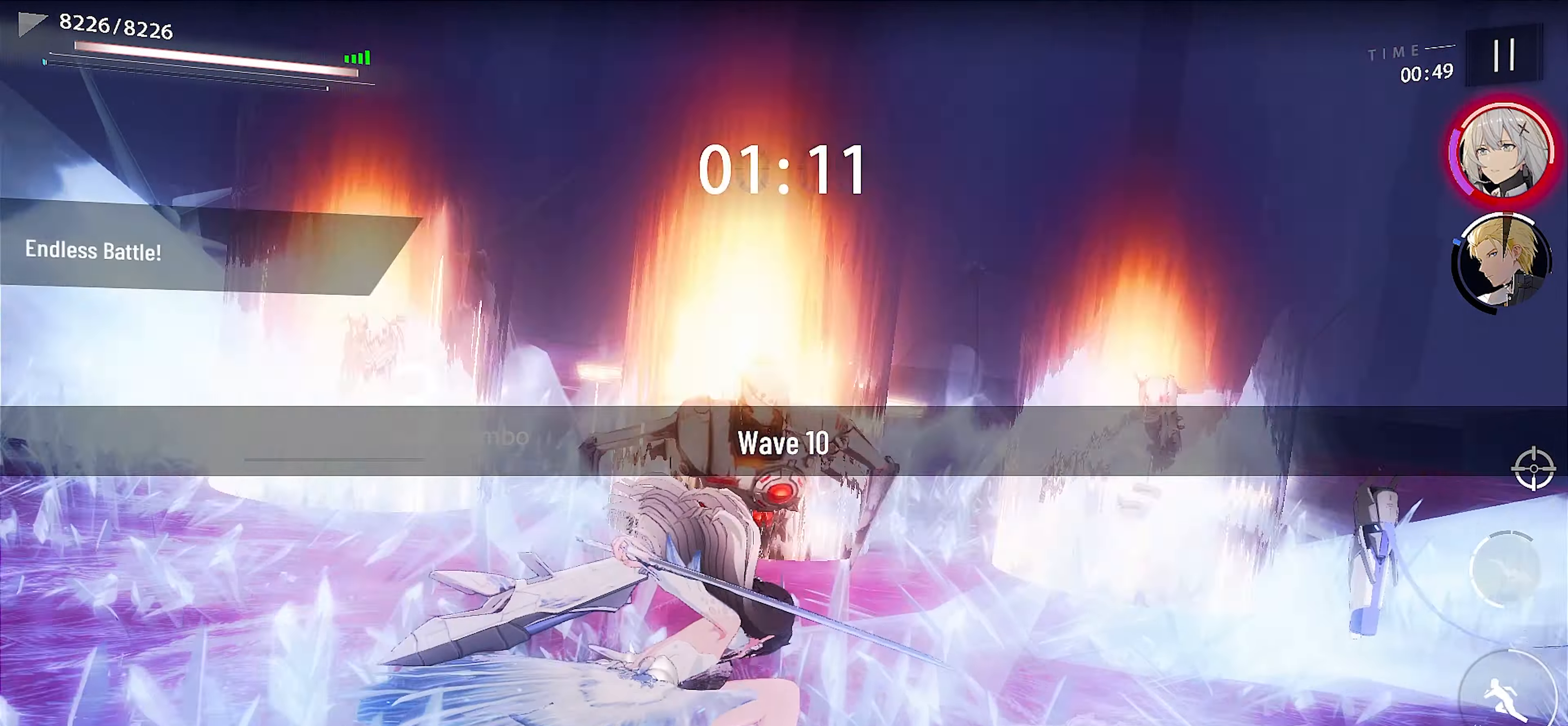
{"buttons": ["X"], "left_stick": "center", "events": [[84, "X", "down"], [150, "X", "up"], [250, "R1", "down"], [334, "R1", "up"], [384, "R1", "down"], [484, "R1", "up"], [484, "X", "down"]]}
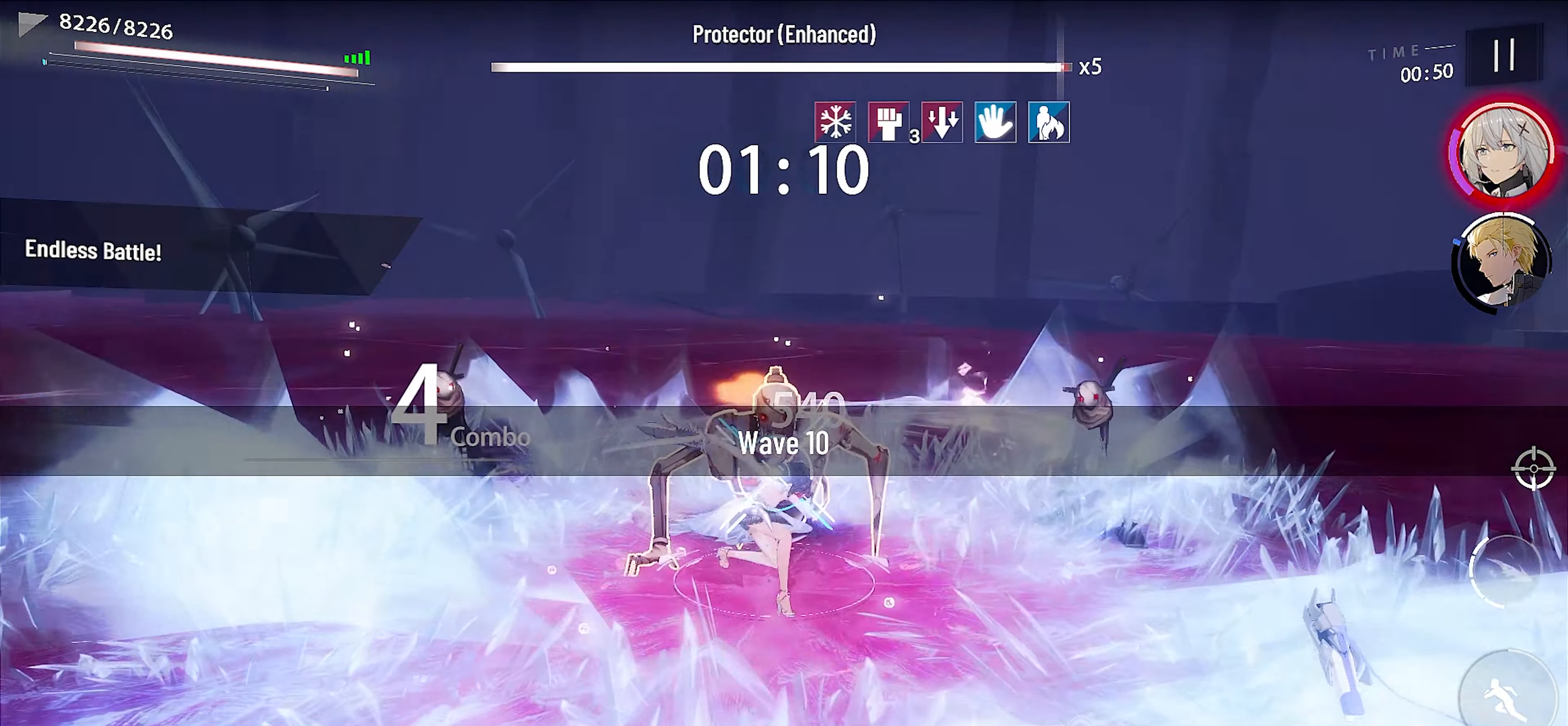
{"buttons": ["X"], "left_stick": "center", "events": []}
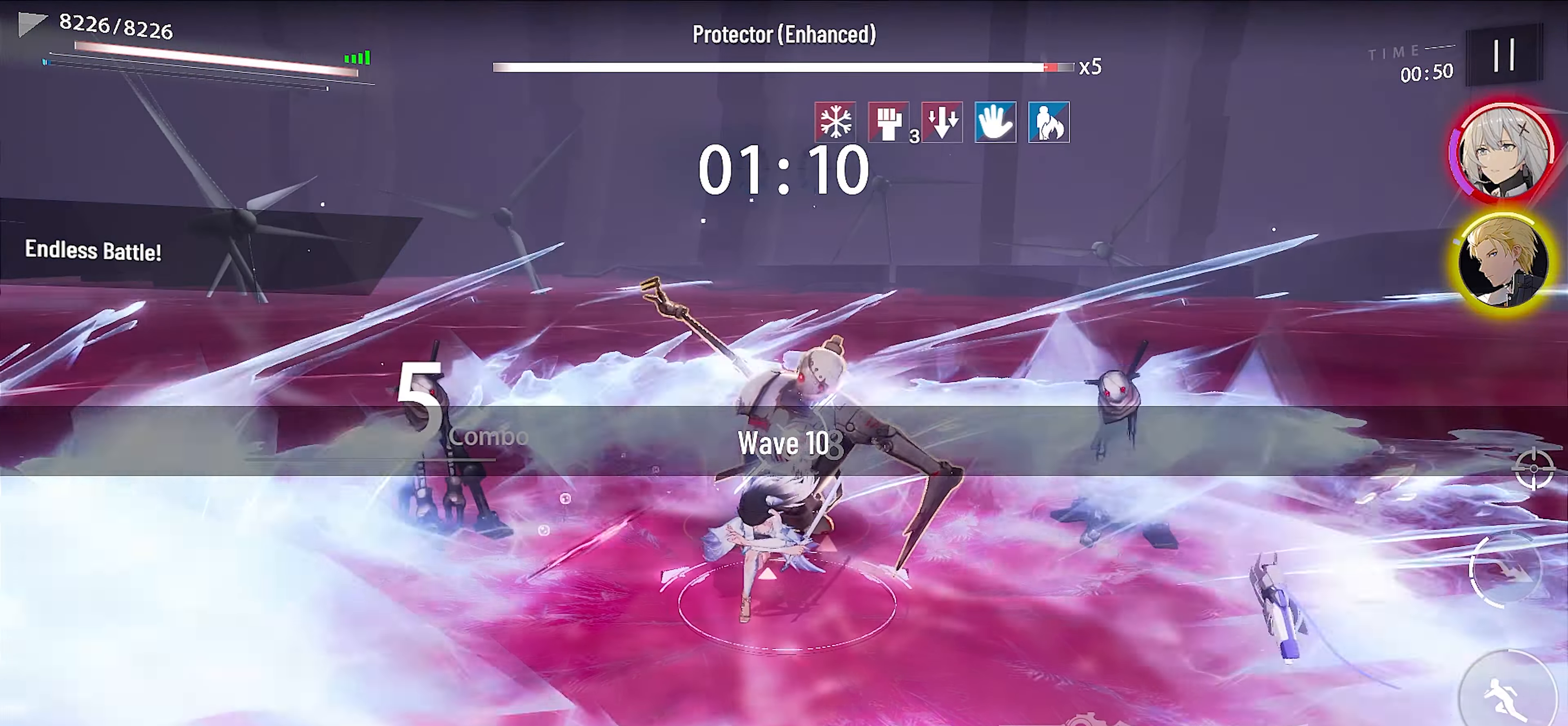
{"buttons": ["X"], "left_stick": "center", "events": [[84, "R1", "down"], [84, "X", "up"], [217, "R1", "up"], [250, "R1", "down"], [334, "X", "down"], [384, "R1", "up"]]}
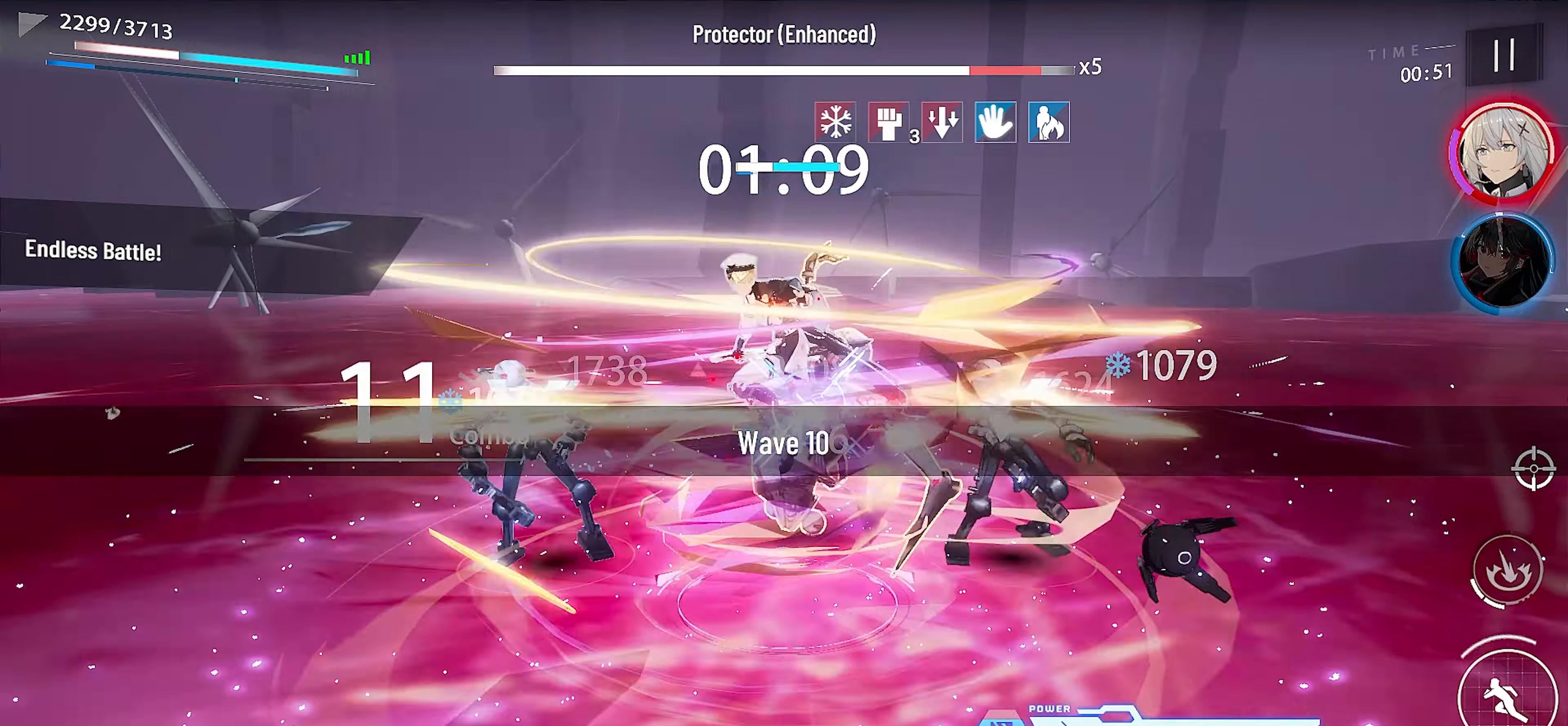
{"buttons": [], "left_stick": "center", "events": [[333, "X", "up"], [416, "X", "down"], [500, "X", "up"]]}
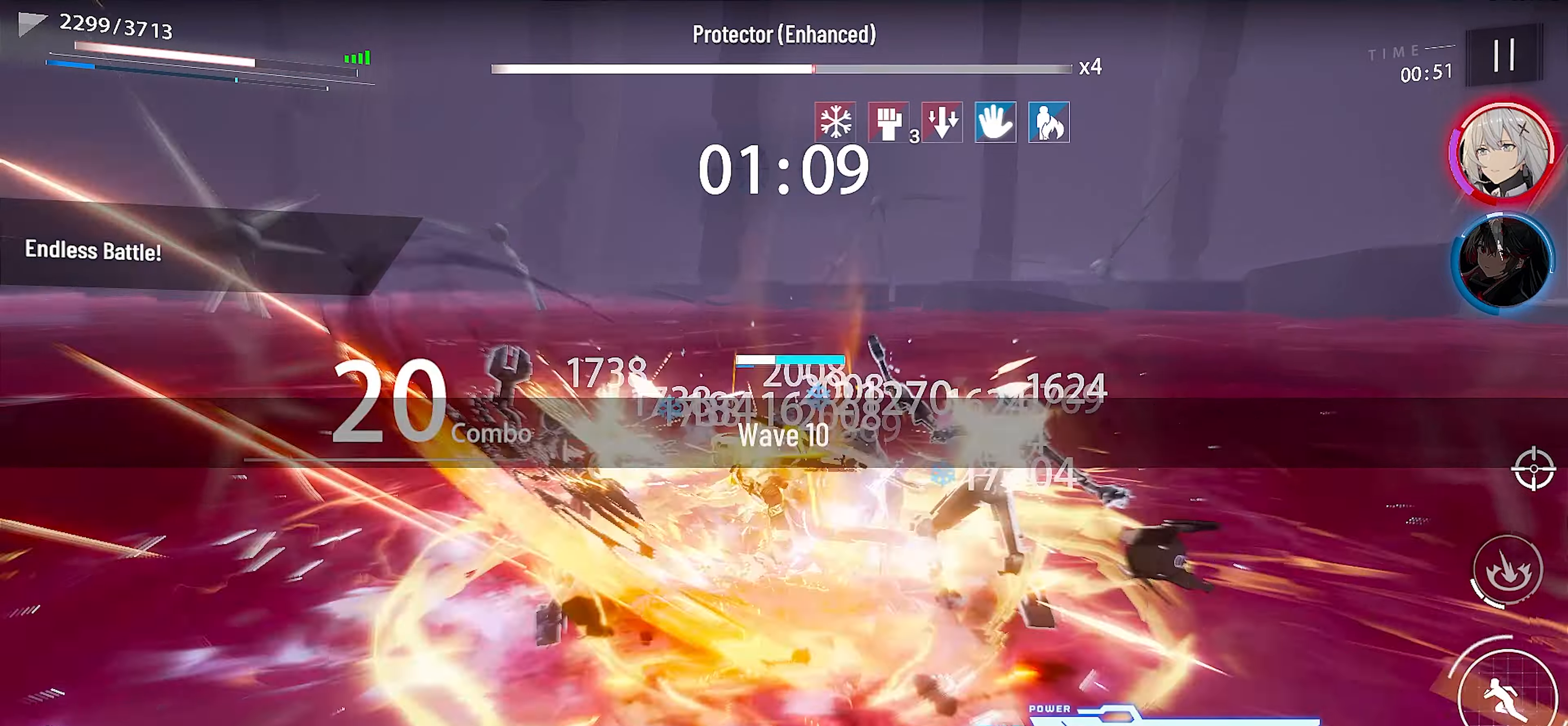
{"buttons": [], "left_stick": "center", "events": [[100, "X", "down"], [183, "X", "up"], [266, "X", "down"], [333, "X", "up"], [450, "X", "down"], [500, "X", "up"]]}